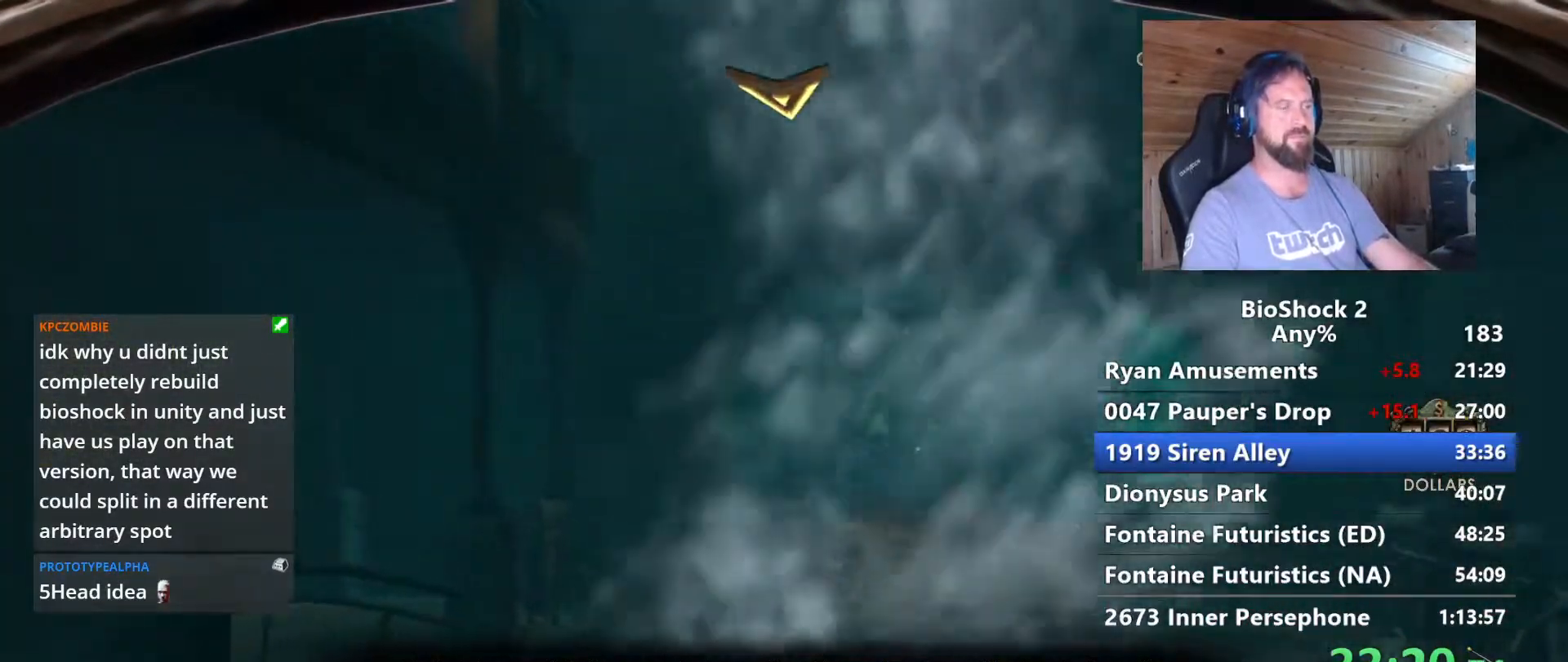
Gameplay with keyboard and mouse; each line is a JSON object with the keys and mouse buttons held at the frame after it. "events" lists presses ("down") and releases ("up") of "1", "2", "3", "4", "5", "a", "alt", "c", "caps_lock", "ctrl", "d", "e", "f", "g", "q", "r", "s", "shift", "space", "t", "tab", "v", "w", "x", "z" and "mouse_wheel" between this image and that frame as [ms after this image, input, new state], when the widget could be followed in between. "mouse_wheel" = the "wheel" button of the "mouse" list. No other keys are recorded. "wheel" means that the mouse wheel is clicked or scrolled. Not read: mouse_move.
{"keys": ["space", "w"], "mouse": [], "events": [[50, "space", "up"], [183, "space", "down"], [283, "space", "up"], [417, "space", "down"]]}
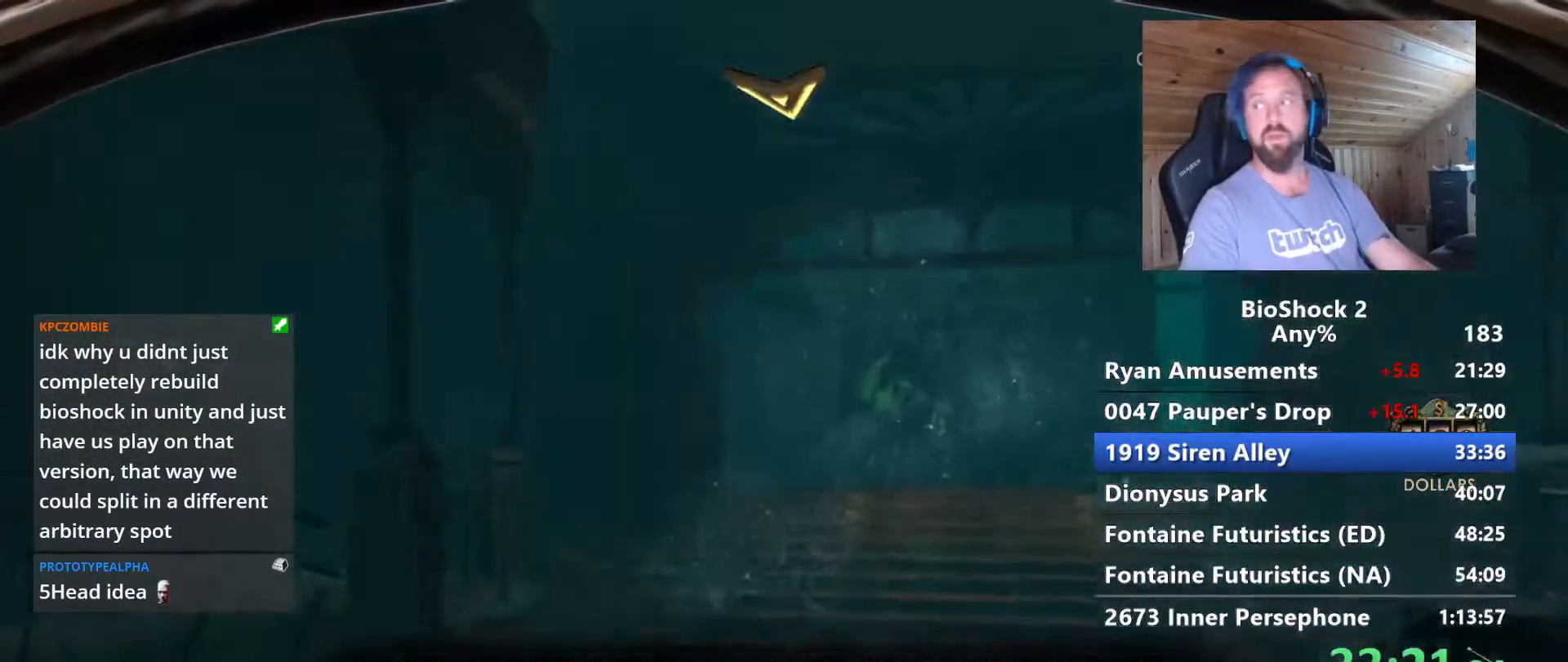
{"keys": ["w"], "mouse": [], "events": [[67, "space", "up"], [150, "space", "down"], [250, "space", "up"], [350, "space", "down"], [483, "space", "up"]]}
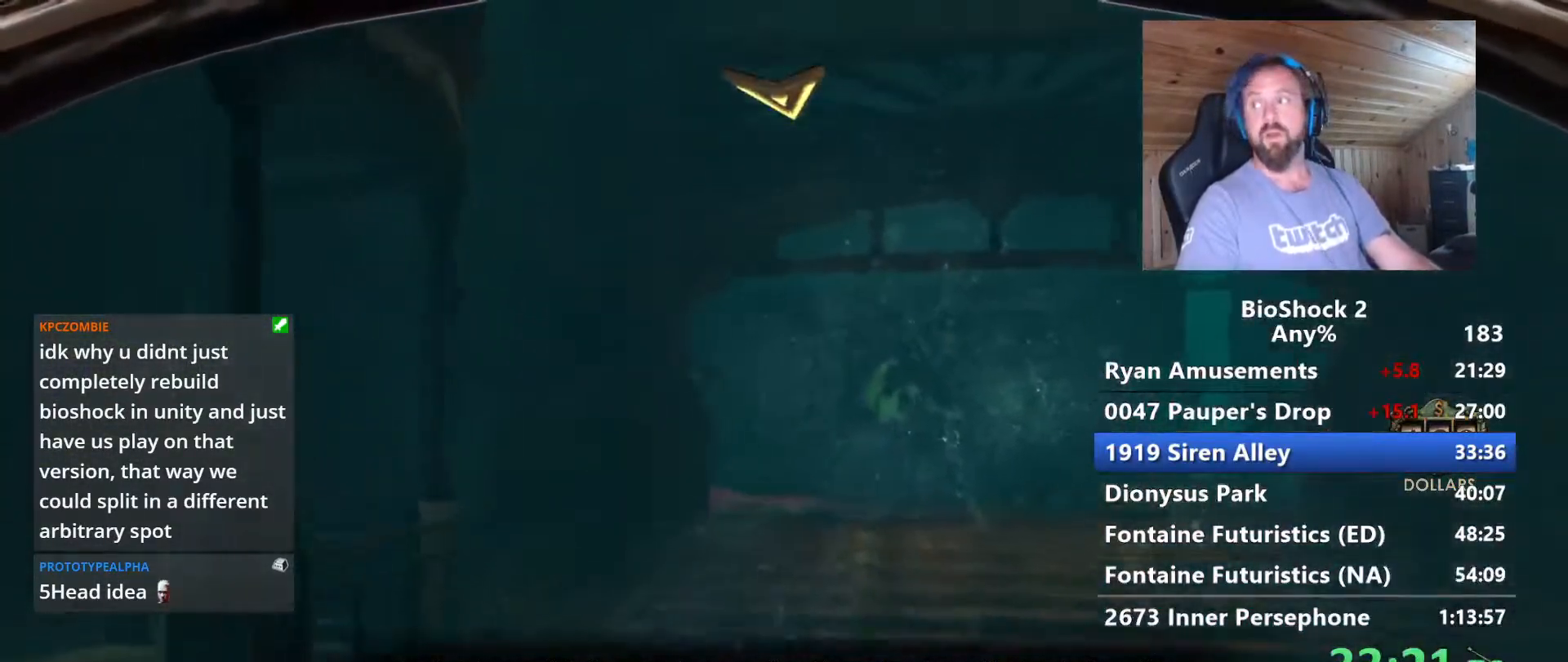
{"keys": ["space", "w"], "mouse": [], "events": [[117, "space", "down"], [267, "space", "up"], [400, "space", "down"]]}
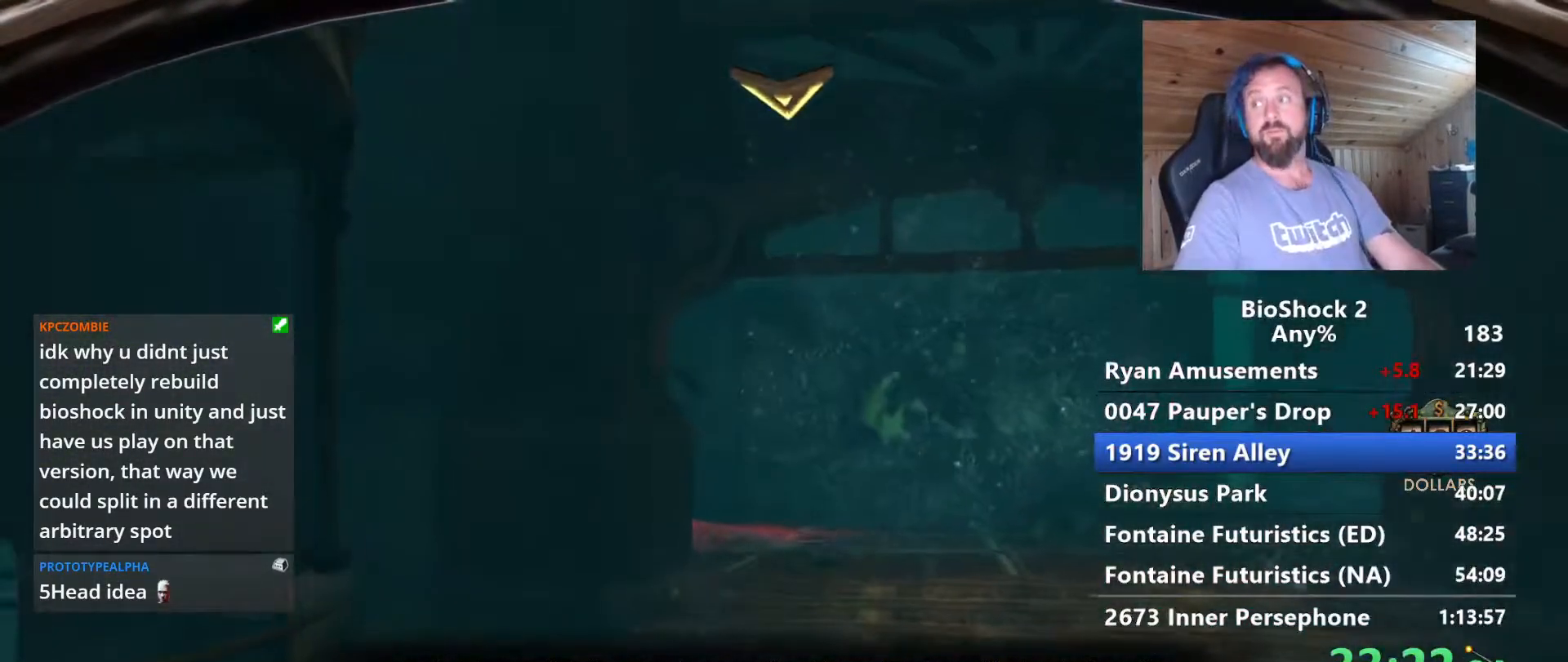
{"keys": ["space", "w"], "mouse": [], "events": [[100, "space", "up"], [183, "space", "down"], [333, "space", "up"], [467, "space", "down"]]}
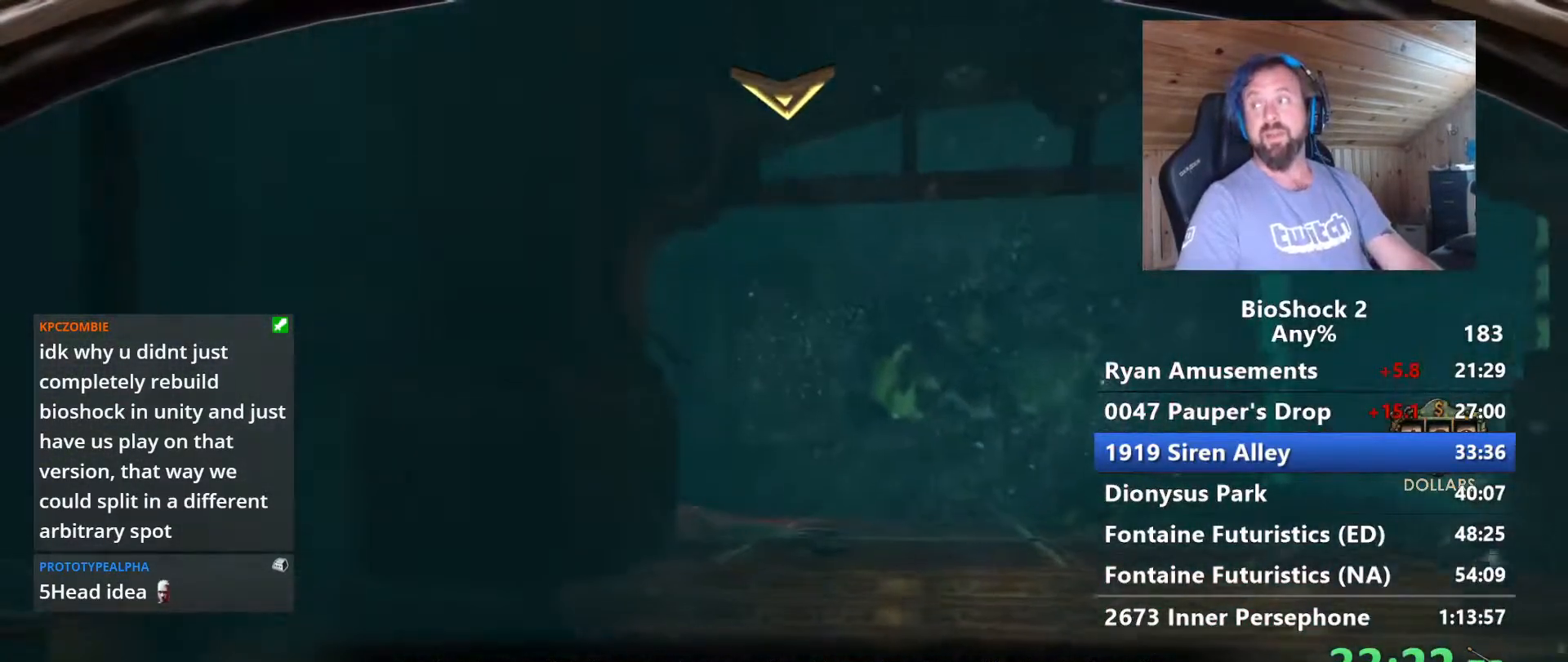
{"keys": ["space", "w"], "mouse": [], "events": [[150, "space", "up"], [250, "space", "down"], [383, "space", "up"], [483, "space", "down"]]}
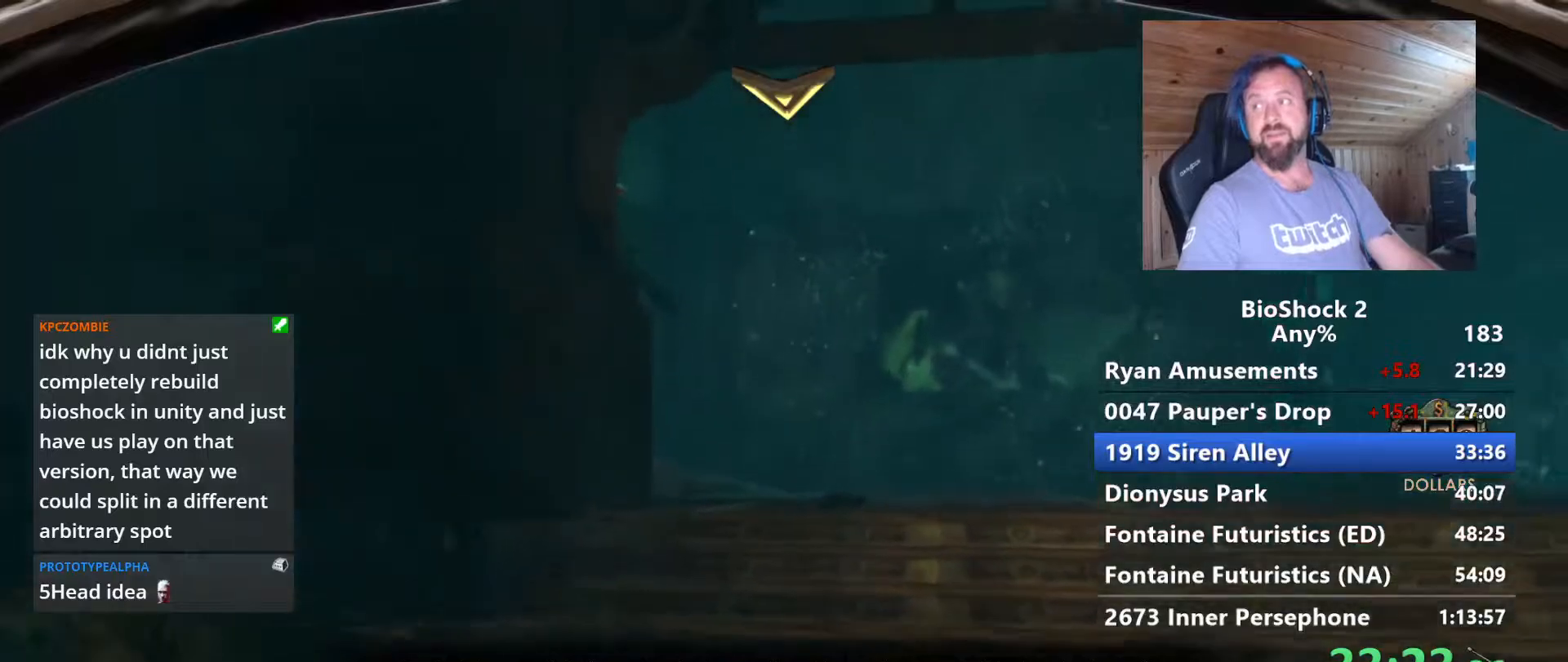
{"keys": ["space", "w"], "mouse": [], "events": [[133, "space", "up"], [217, "space", "down"], [400, "space", "up"], [450, "space", "down"]]}
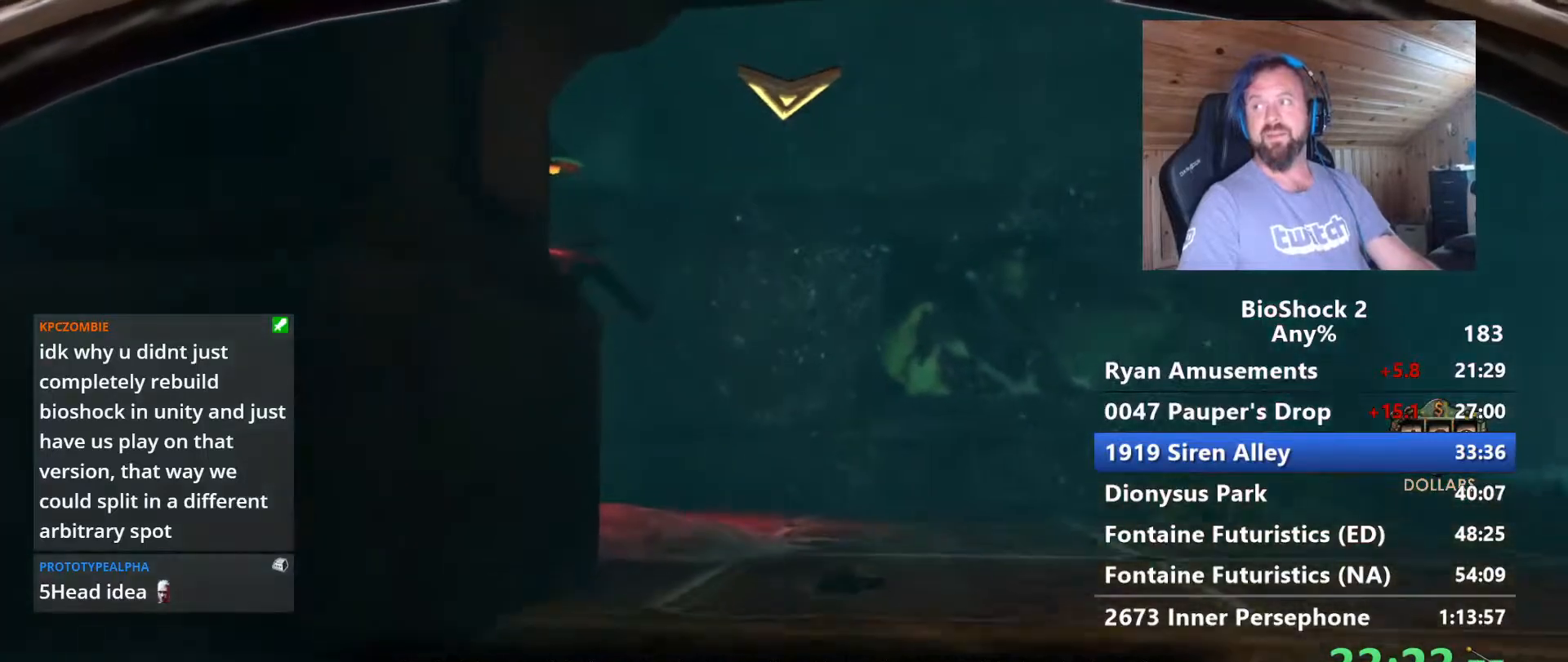
{"keys": ["w"], "mouse": [], "events": [[133, "space", "up"], [333, "space", "down"], [467, "space", "up"]]}
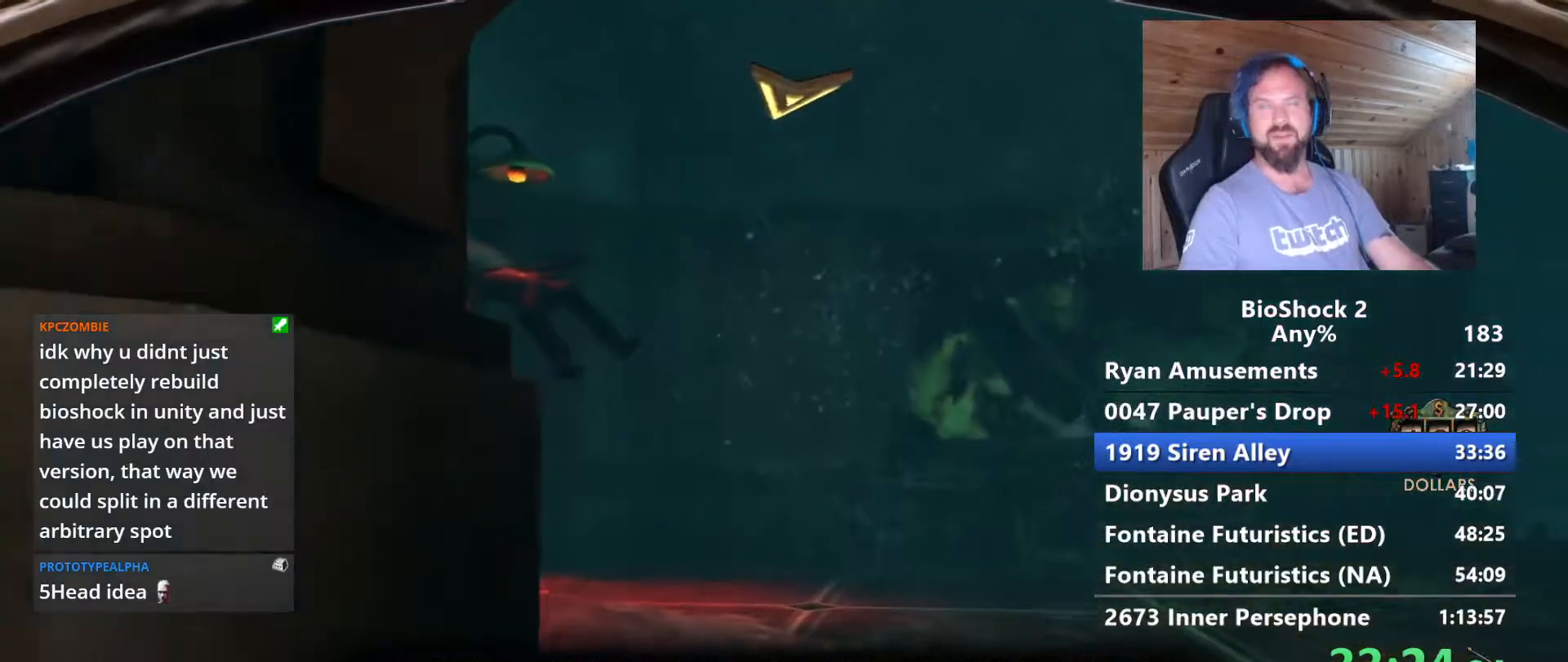
{"keys": ["space", "w"], "mouse": [], "events": [[150, "space", "down"], [300, "space", "up"], [433, "space", "down"]]}
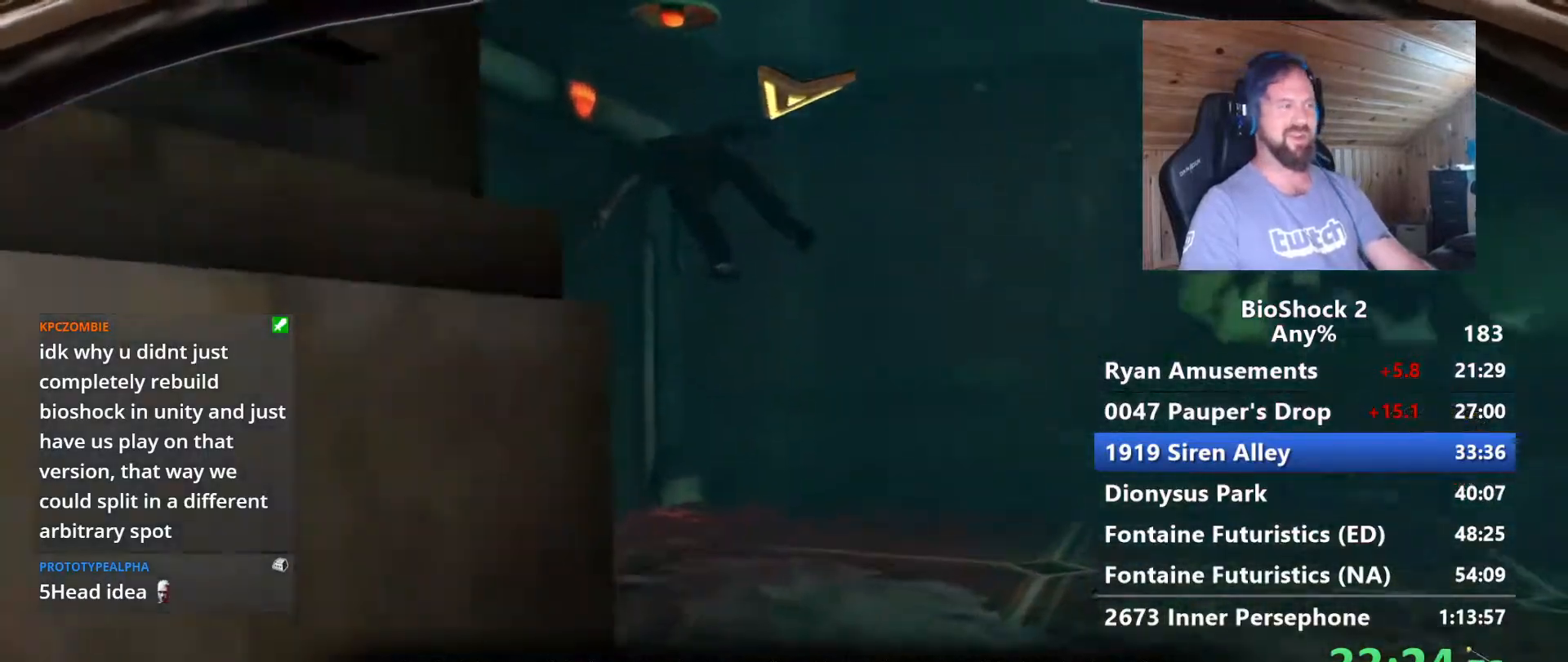
{"keys": ["w"], "mouse": [], "events": [[83, "space", "up"], [167, "space", "down"], [317, "space", "up"]]}
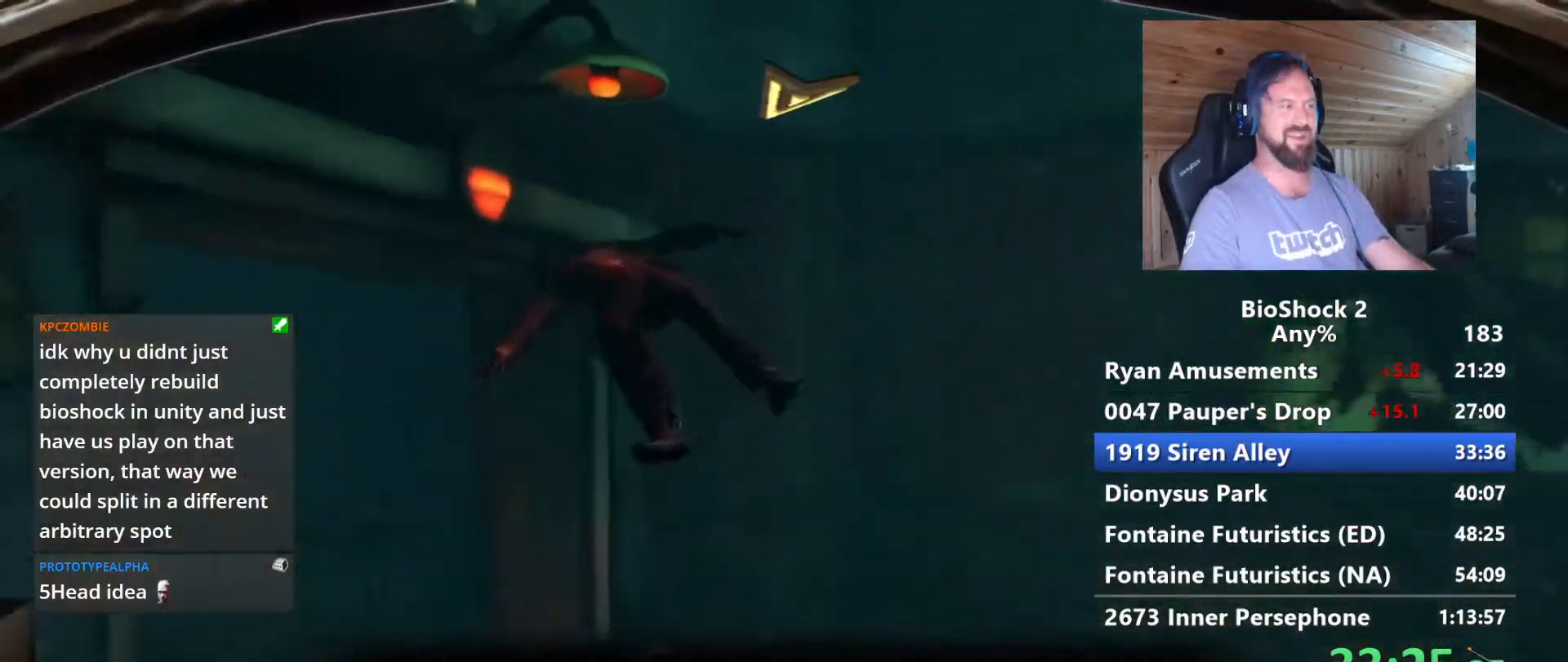
{"keys": ["a", "f", "w"], "mouse": [], "events": [[100, "a", "down"], [233, "f", "down"], [333, "f", "up"], [467, "f", "down"]]}
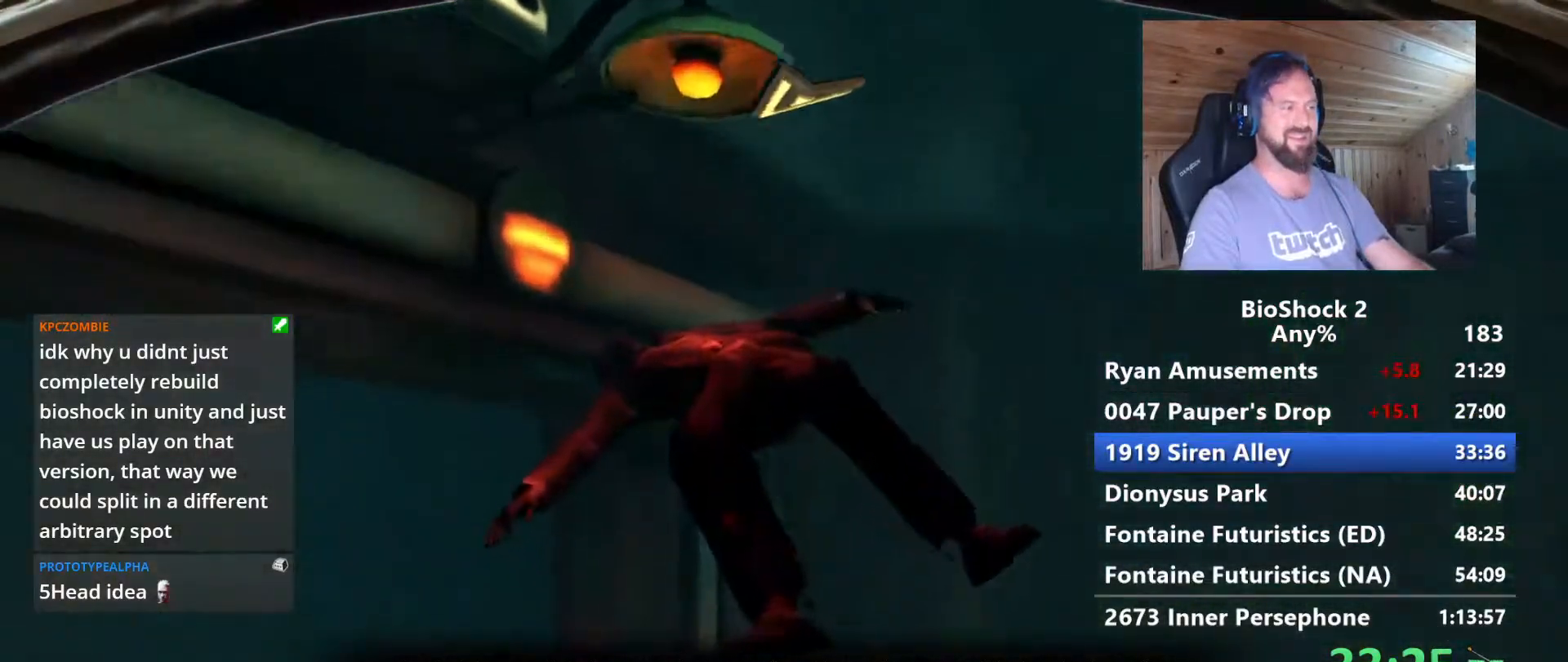
{"keys": ["a", "w"], "mouse": [], "events": [[67, "f", "up"], [150, "f", "down"], [250, "f", "up"], [350, "f", "down"], [433, "f", "up"]]}
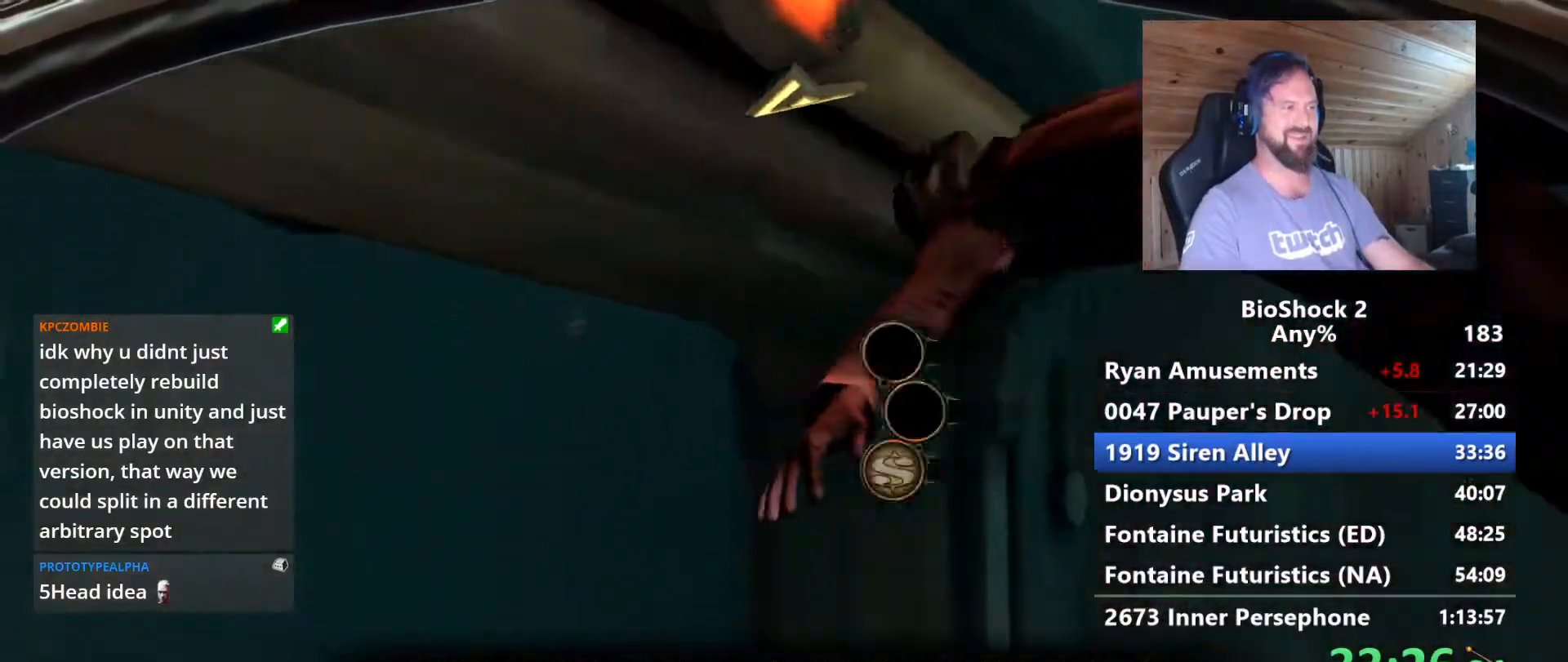
{"keys": ["w"], "mouse": [], "events": [[33, "f", "down"], [167, "f", "up"], [267, "a", "up"]]}
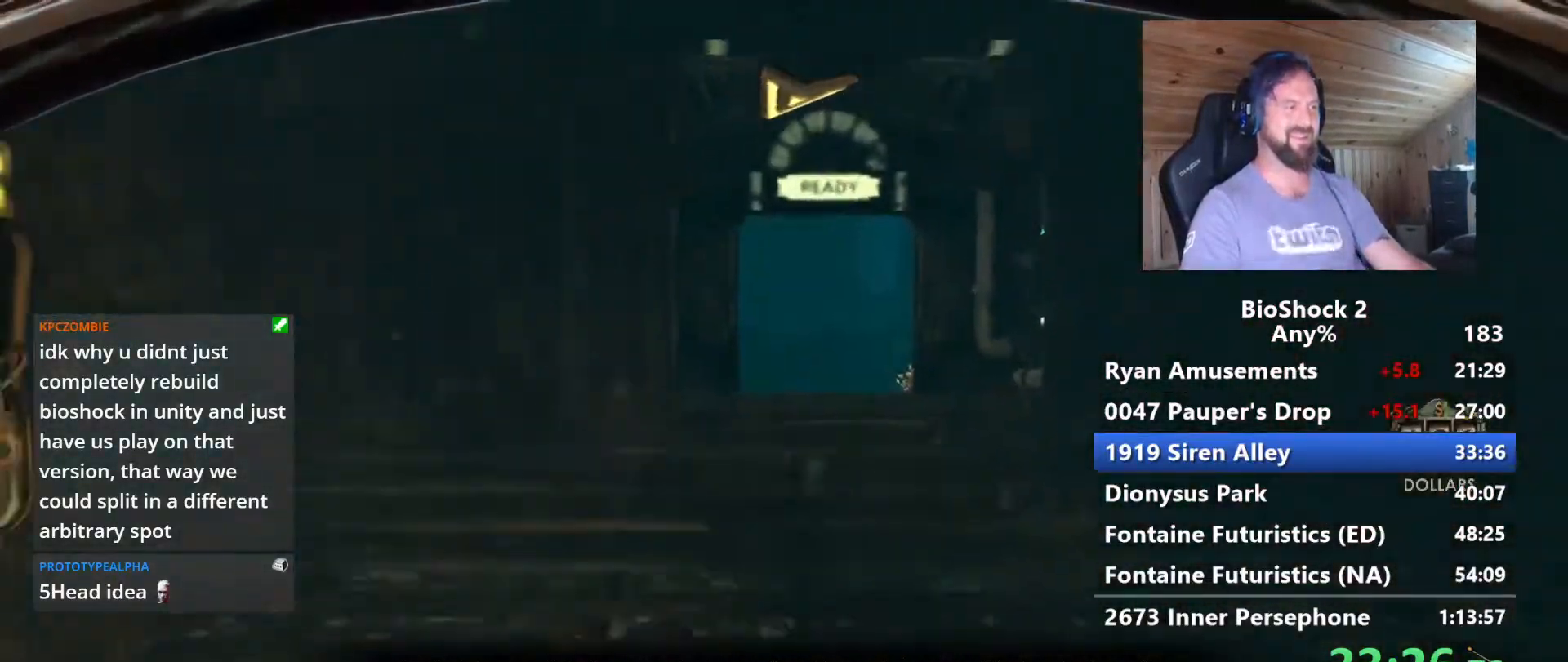
{"keys": ["space", "w"], "mouse": [], "events": [[50, "space", "down"], [233, "space", "up"], [417, "space", "down"]]}
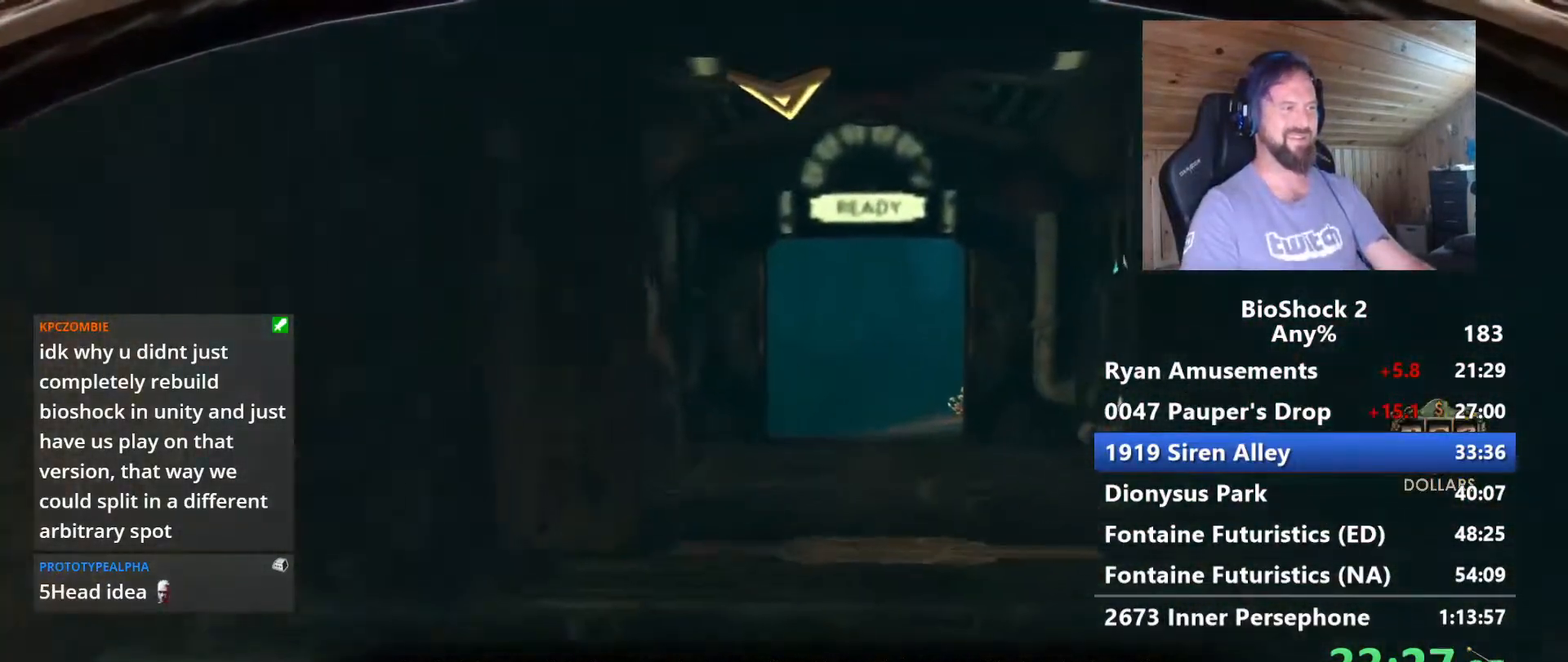
{"keys": ["w"], "mouse": [], "events": [[117, "space", "up"], [200, "a", "down"], [200, "space", "down"], [300, "a", "up"], [333, "space", "up"]]}
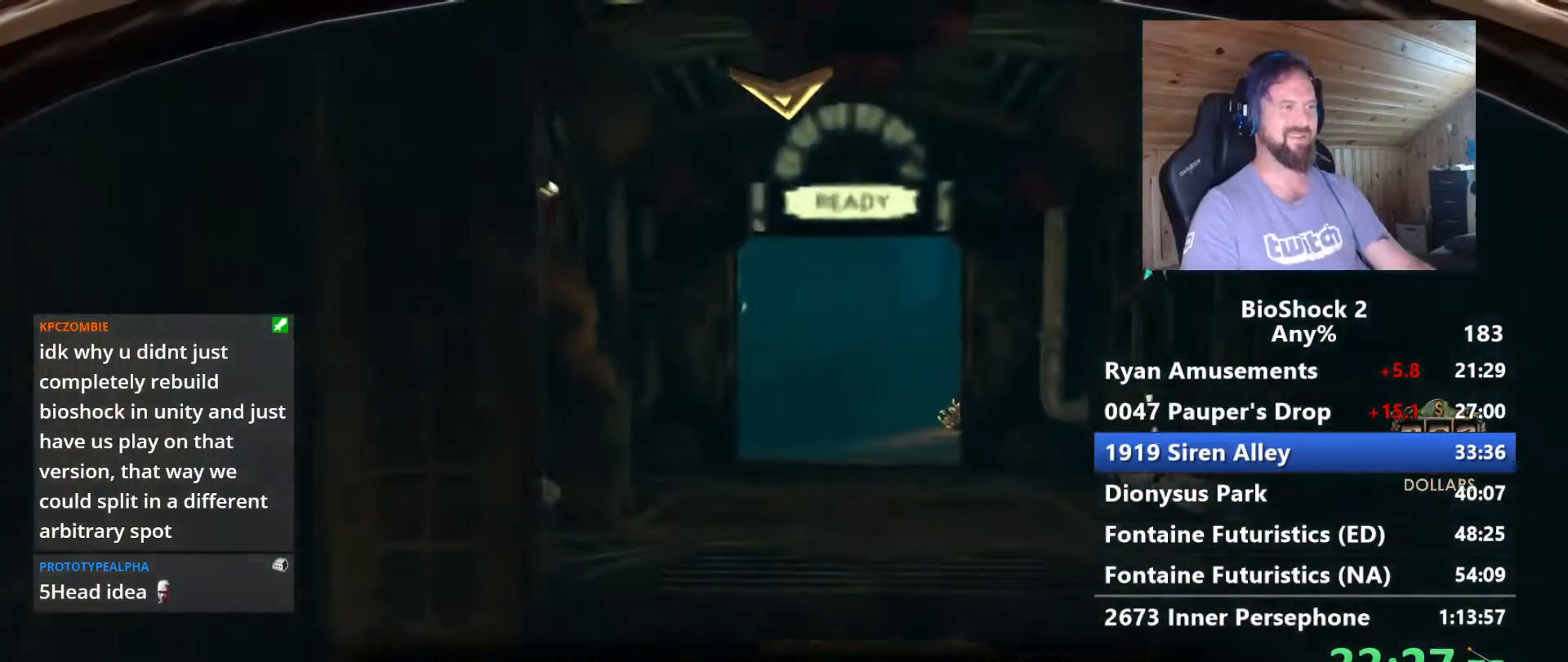
{"keys": ["w"], "mouse": [], "events": [[33, "space", "down"], [217, "space", "up"], [367, "space", "down"], [500, "space", "up"]]}
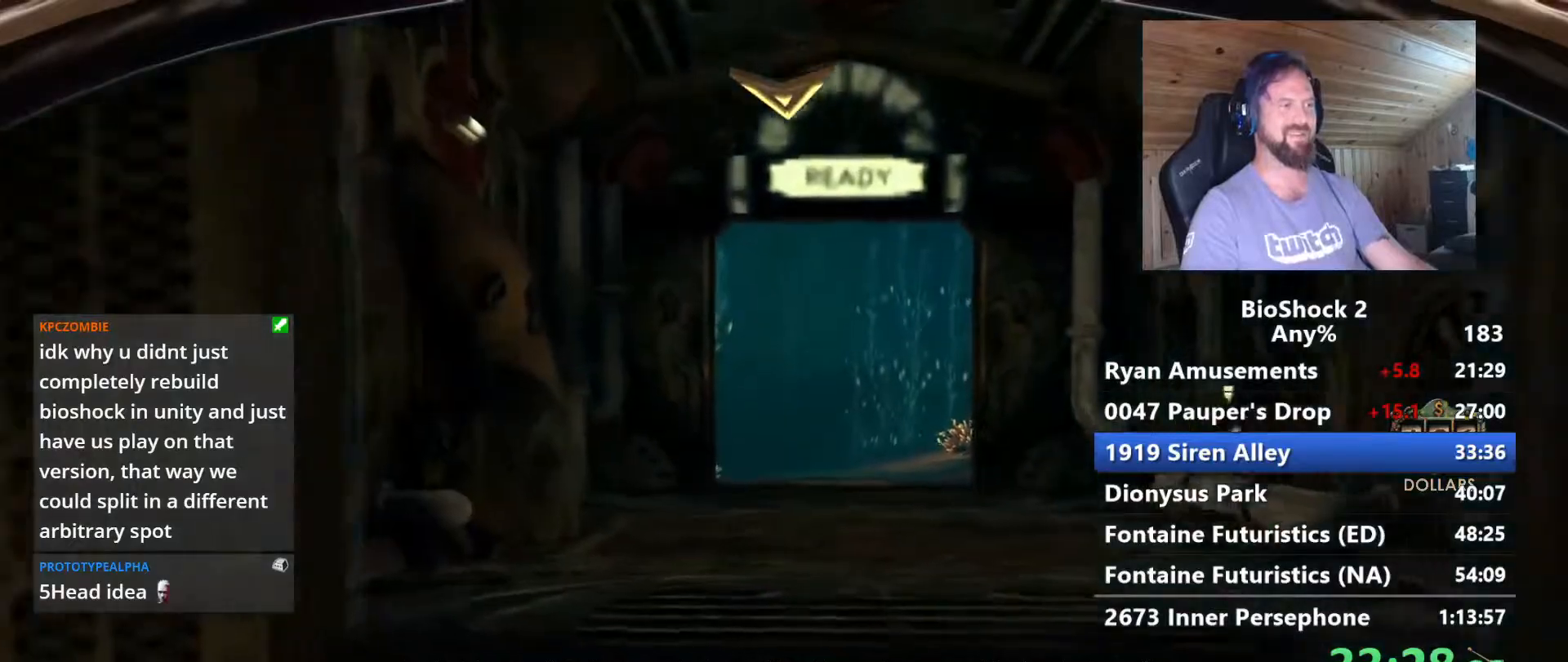
{"keys": ["space", "w"], "mouse": [], "events": [[133, "space", "down"], [283, "space", "up"], [367, "space", "down"]]}
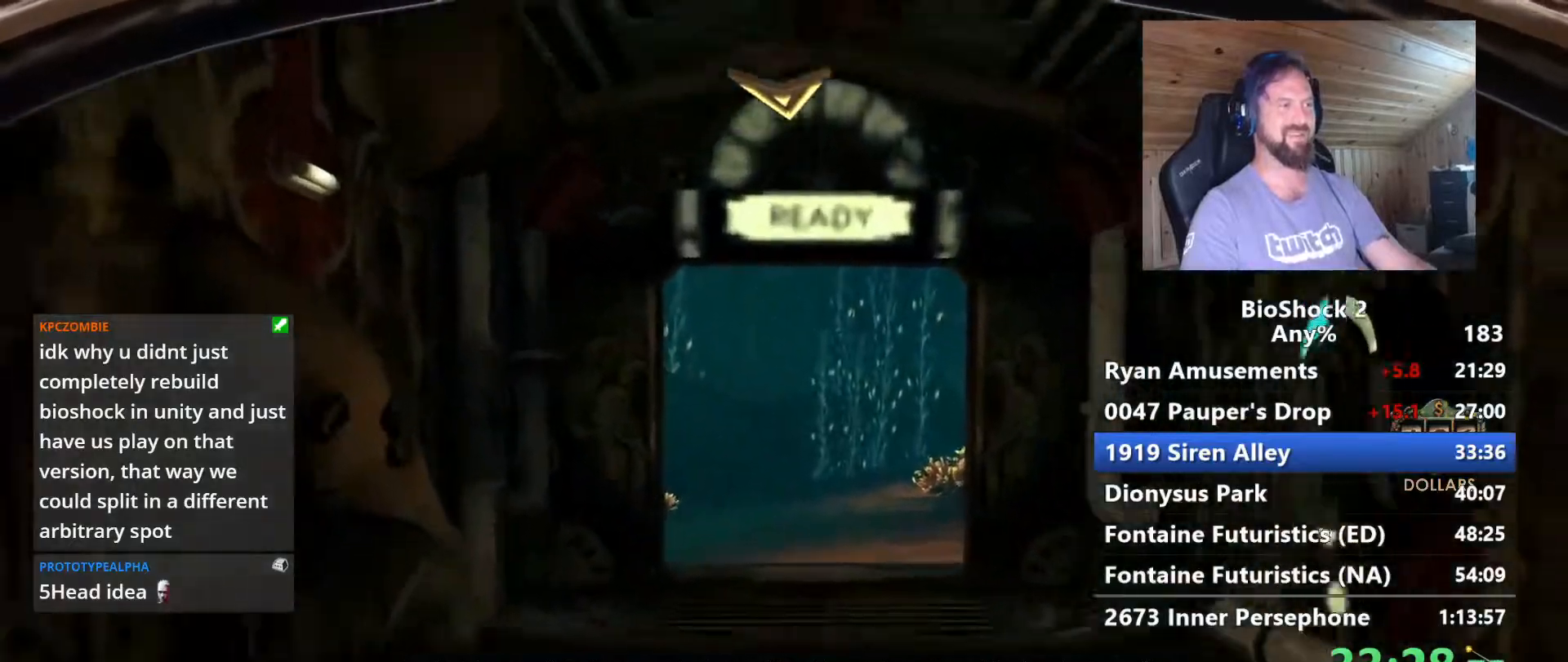
{"keys": ["w"], "mouse": [], "events": [[17, "space", "up"]]}
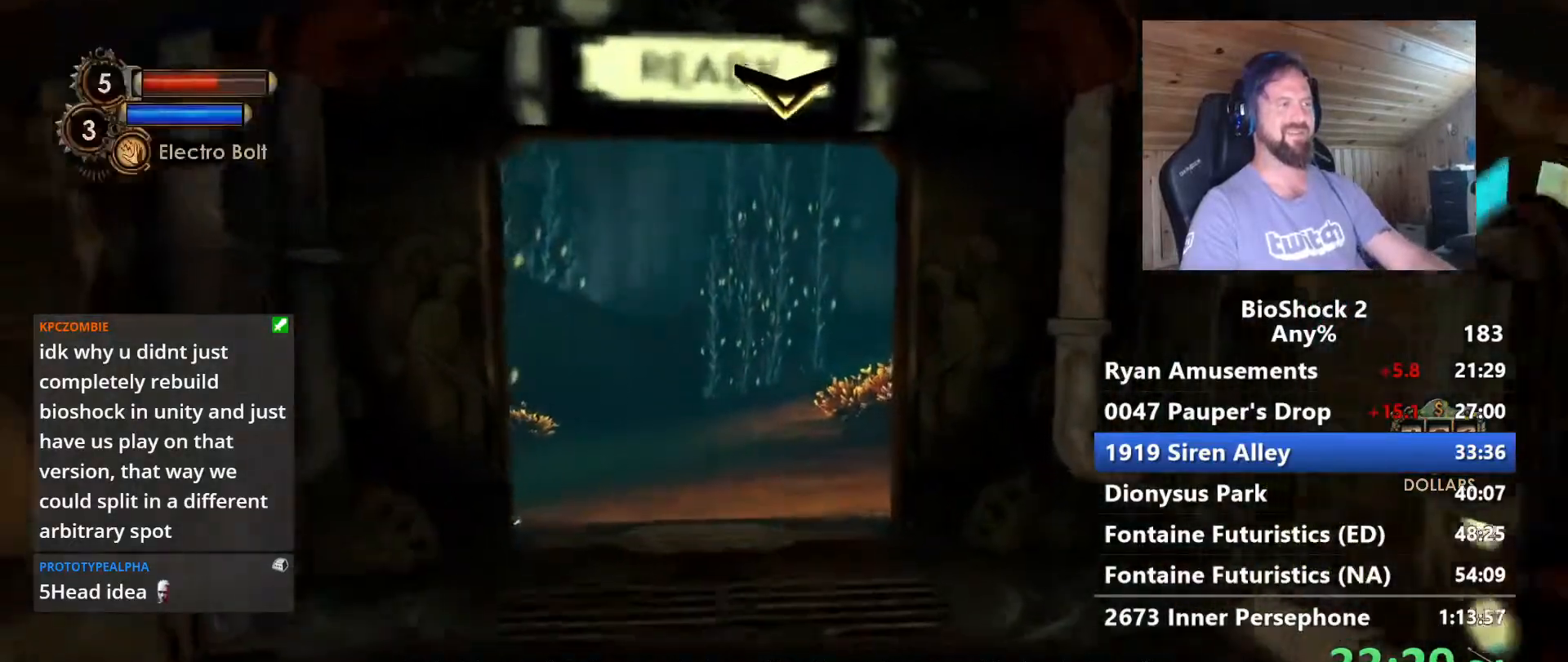
{"keys": ["w"], "mouse": [], "events": [[117, "1", "down"], [217, "1", "up"], [267, "space", "down"], [400, "space", "up"]]}
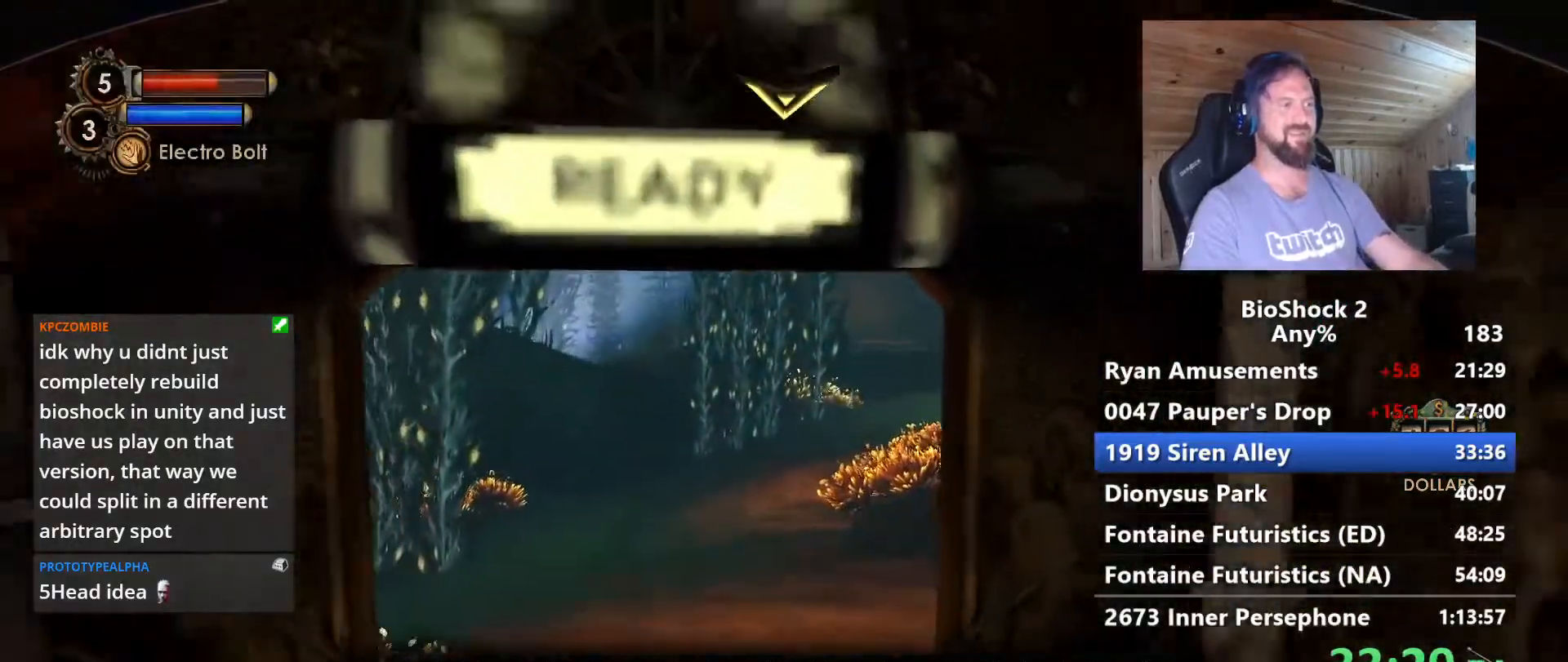
{"keys": [], "mouse": [], "events": [[100, "w", "up"]]}
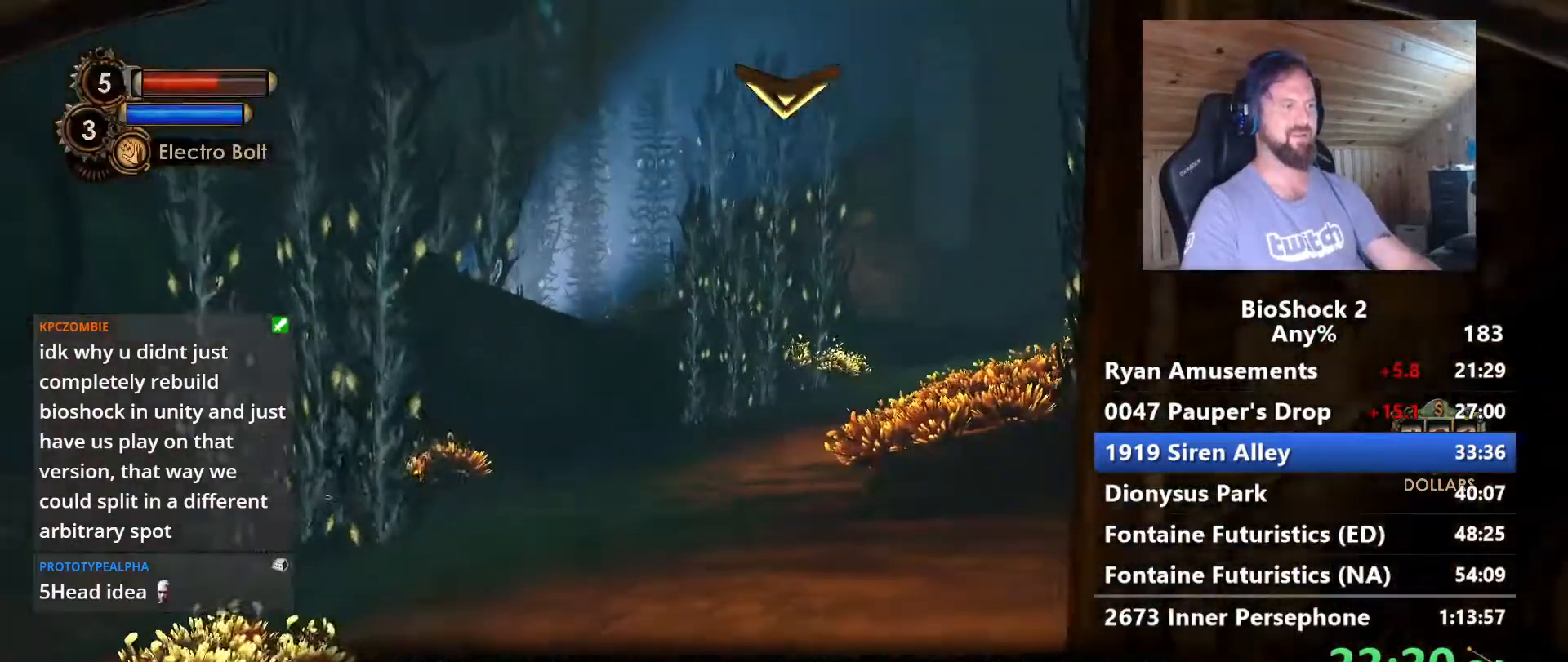
{"keys": ["s"], "mouse": []}
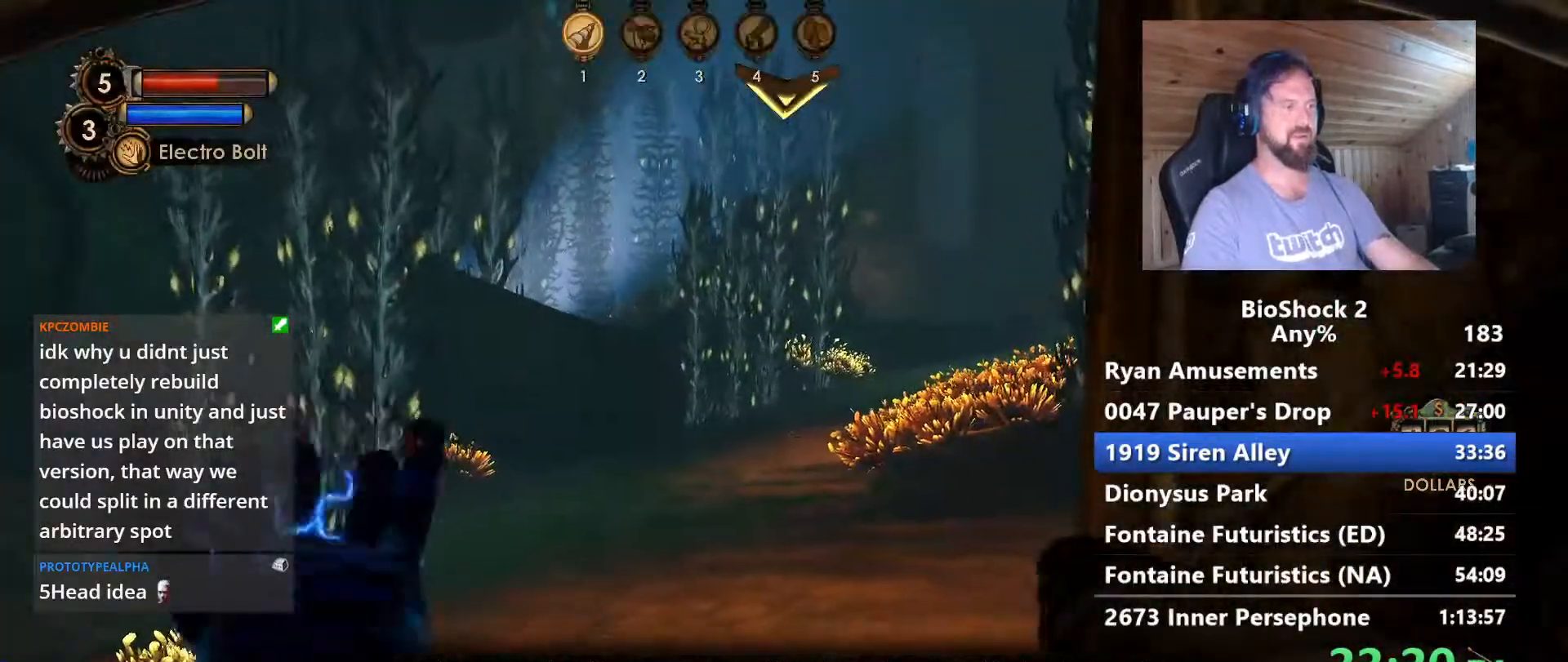
{"keys": ["w"], "mouse": [], "events": [[83, "s", "up"], [83, "shift", "down"], [217, "shift", "up"], [317, "w", "down"]]}
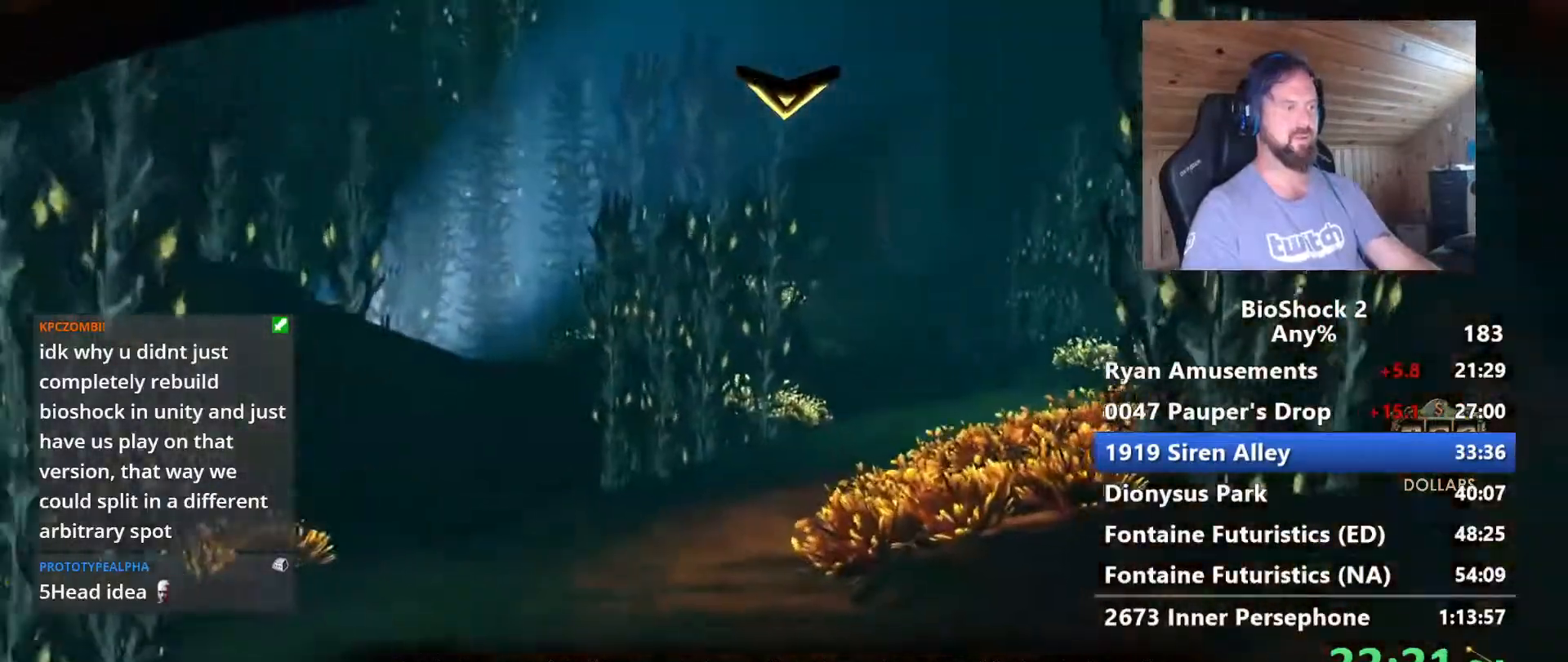
{"keys": ["w"], "mouse": [], "events": [[50, "a", "down"], [417, "a", "up"]]}
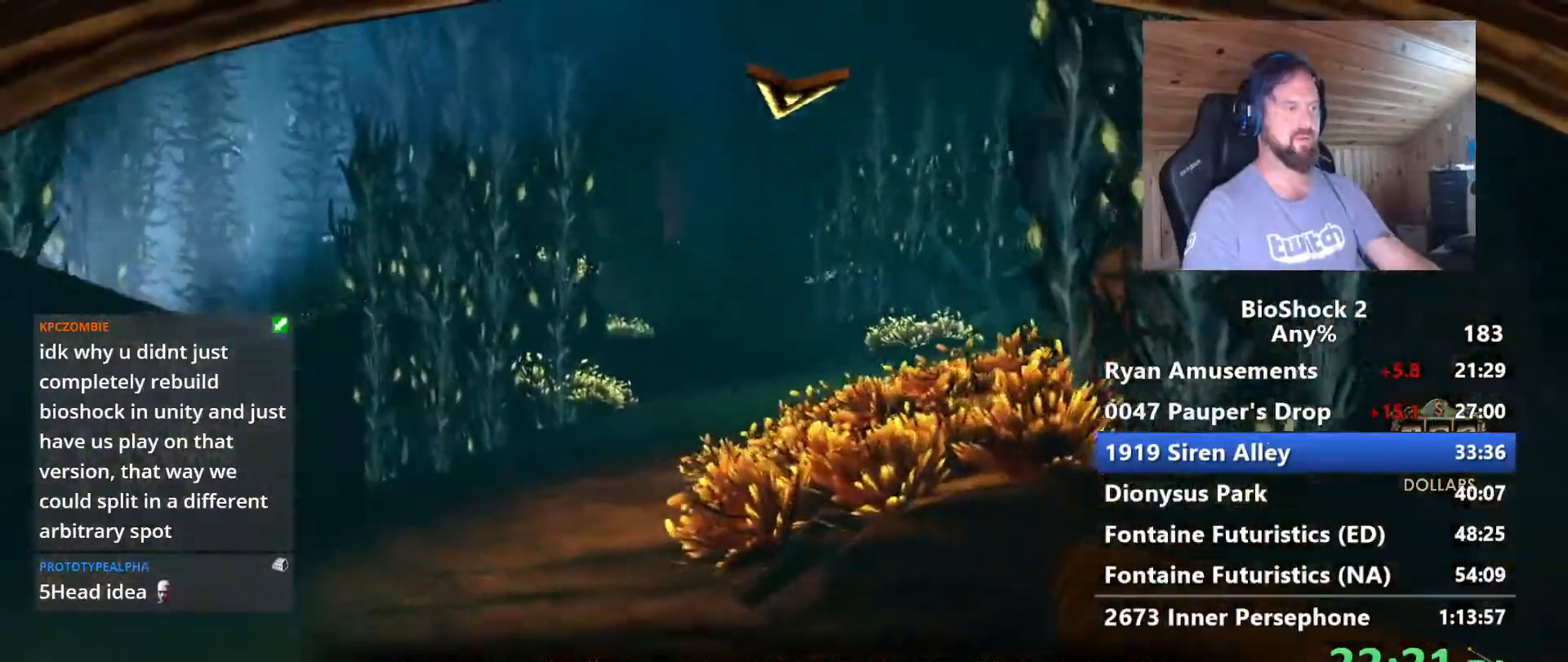
{"keys": ["w"], "mouse": [], "events": [[250, "shift", "down"], [383, "shift", "up"]]}
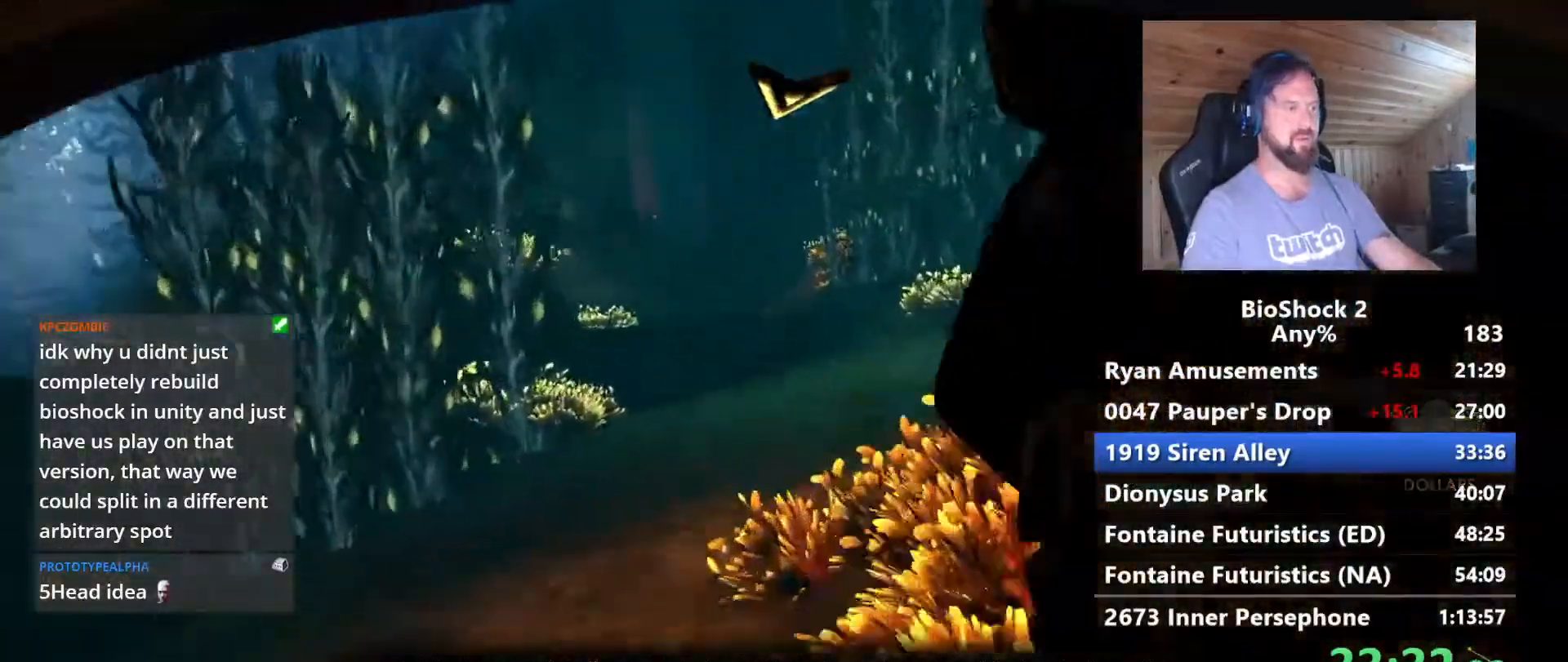
{"keys": ["a", "w"], "mouse": [], "events": [[400, "a", "down"]]}
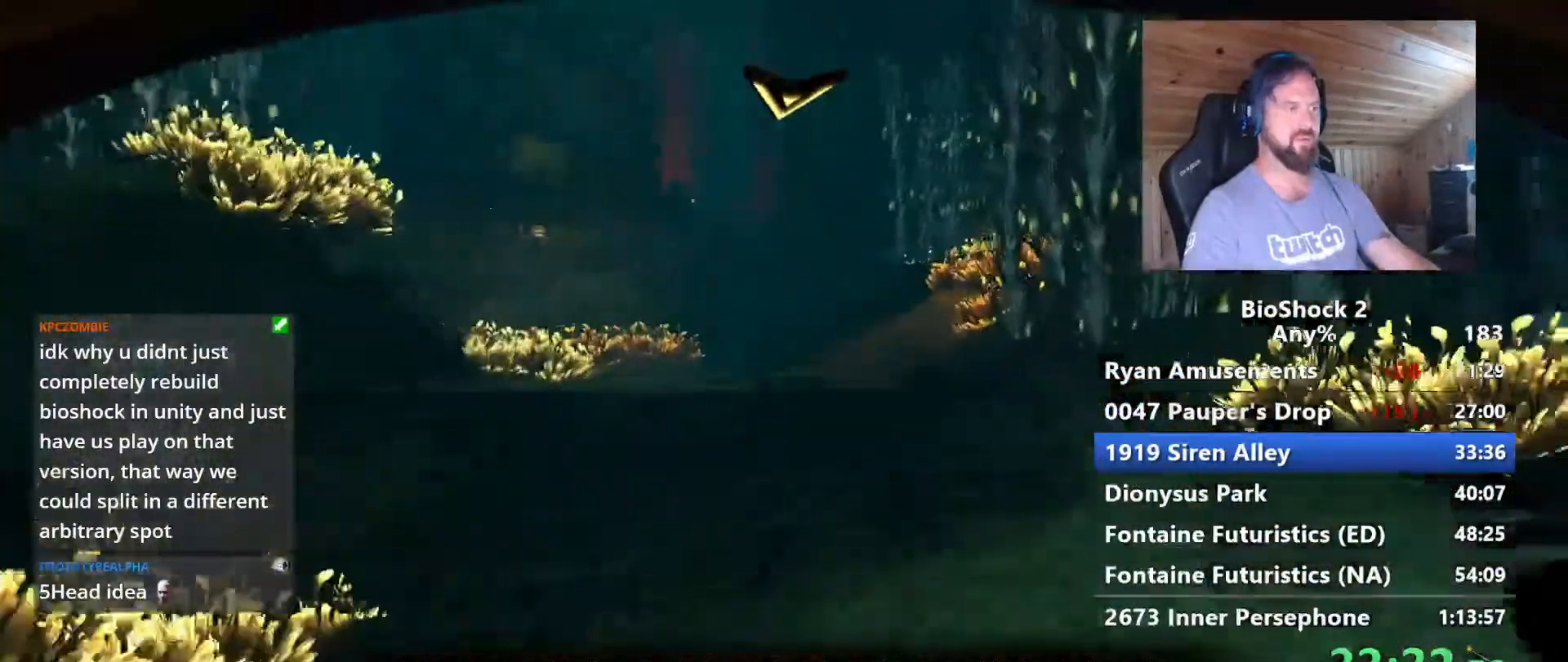
{"keys": ["a", "w"], "mouse": [], "events": []}
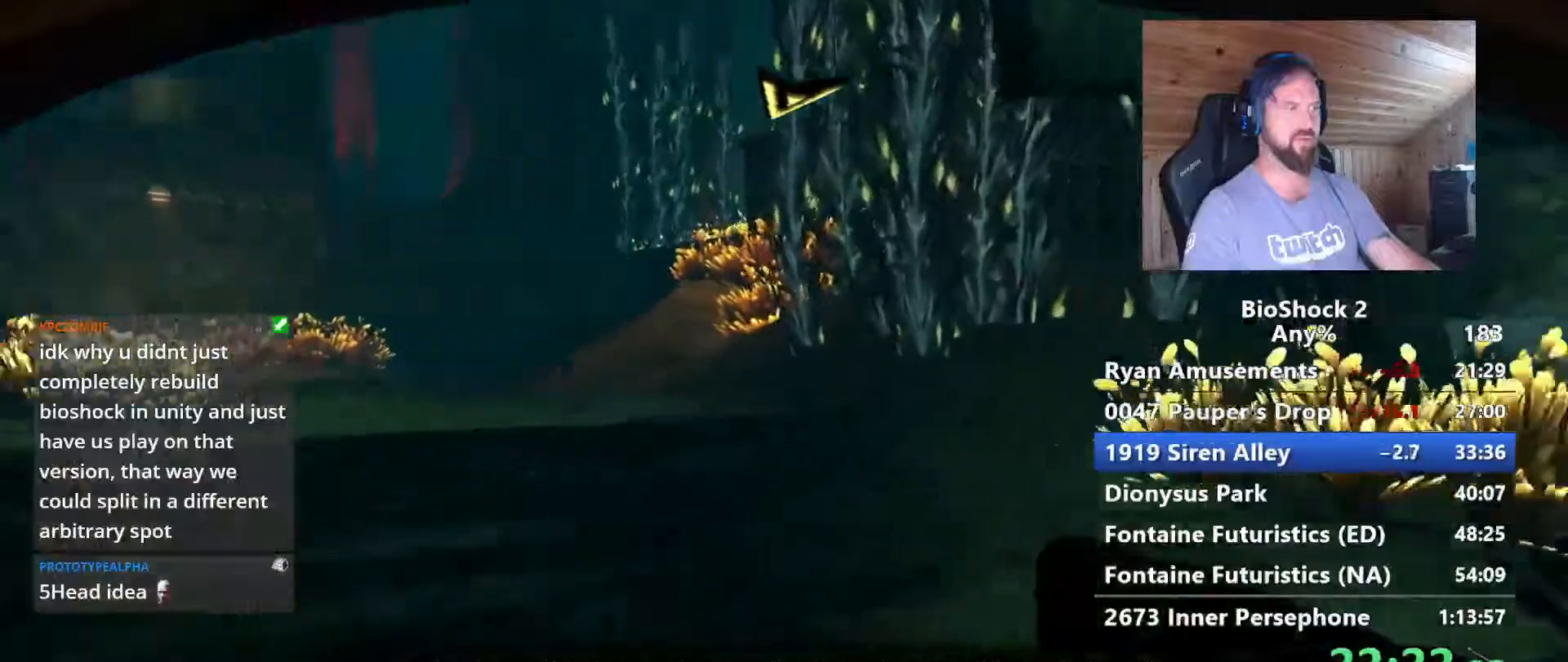
{"keys": ["w"], "mouse": [], "events": [[200, "a", "up"]]}
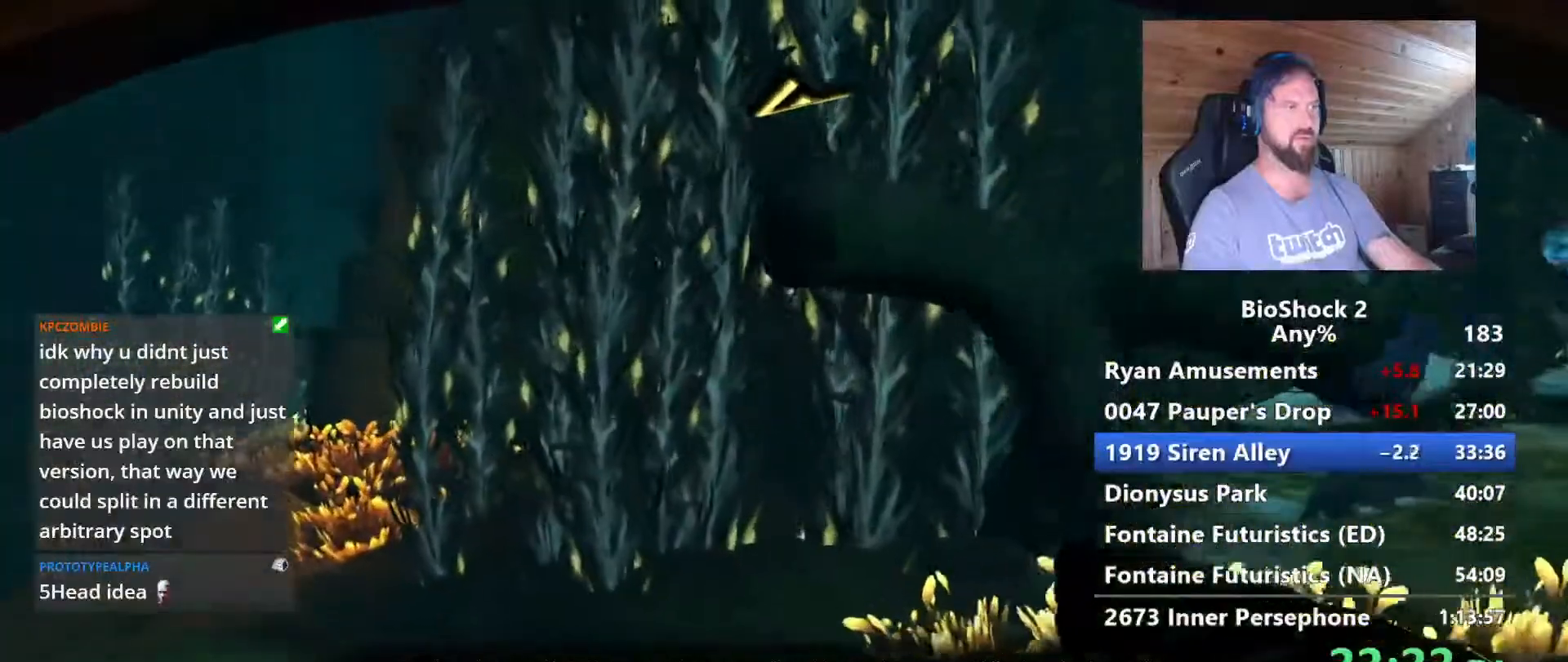
{"keys": ["a", "space", "w"], "mouse": [], "events": [[350, "a", "down"], [400, "space", "down"]]}